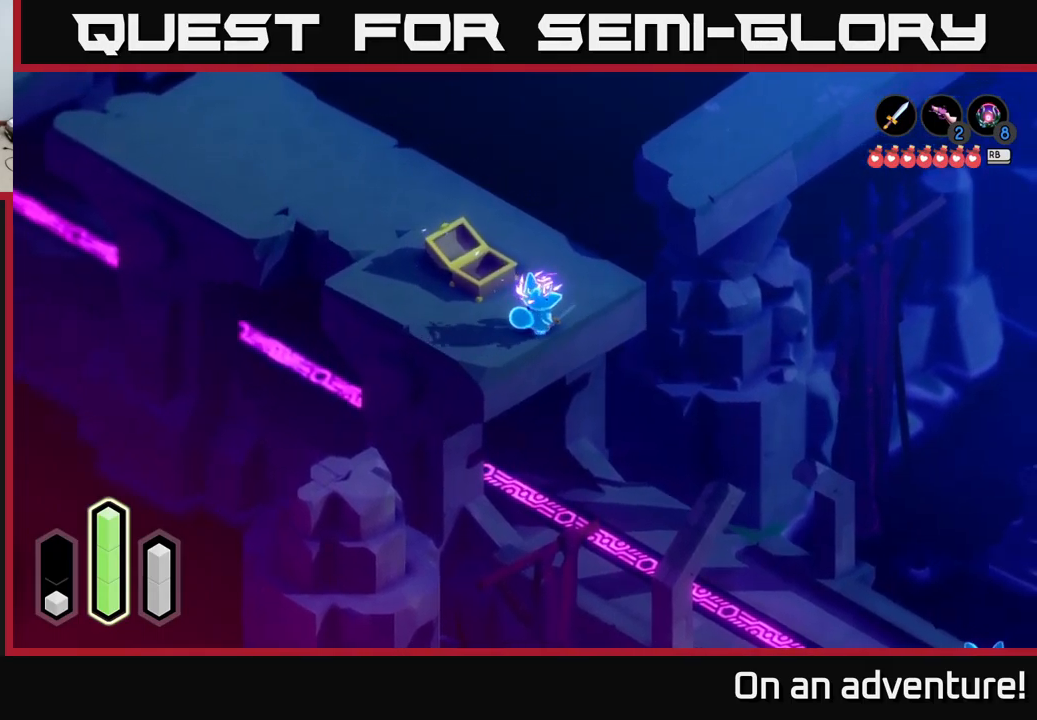
Gameplay with a controller (Xbox layout); each line is a JSON object with the inputs held at the frame after it. "events" lists button and stick changes between this image and that frame as [ms after this image, input, new state], when the widget could be followed in between.
{"buttons": ["L2"], "left_stick": "center", "right_stick": "center", "events": [[83, "left_stick", "center"], [133, "L2", "down"]]}
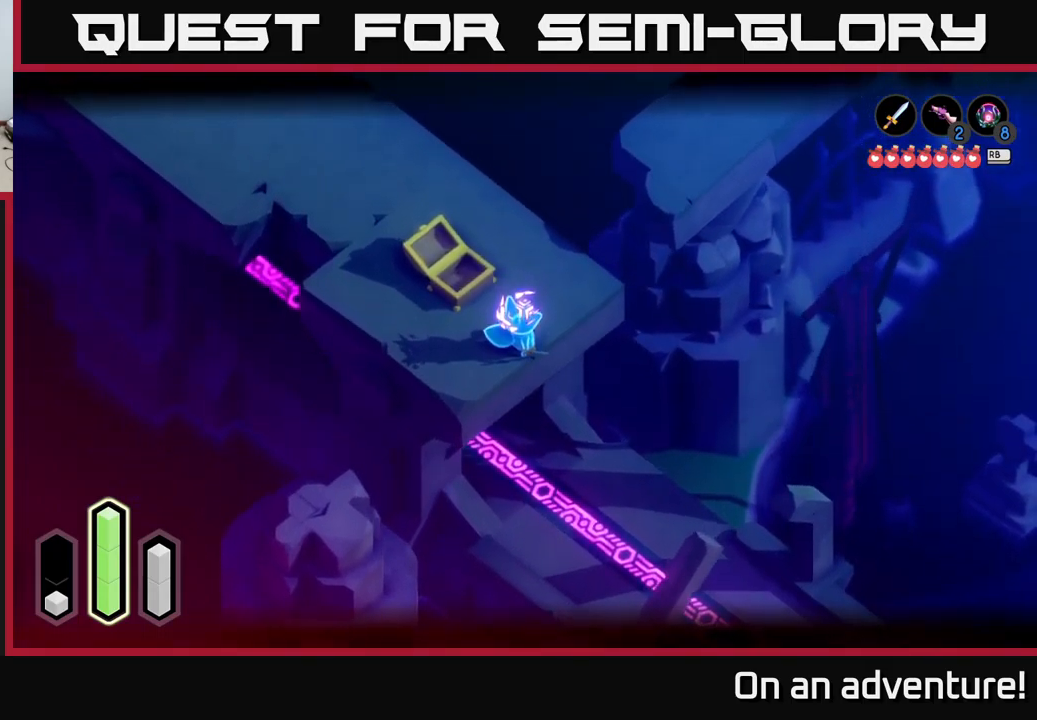
{"buttons": ["A"], "left_stick": "up-left", "right_stick": "center", "events": [[66, "L2", "up"], [183, "left_stick", "up-right"], [433, "left_stick", "up-left"], [483, "A", "down"]]}
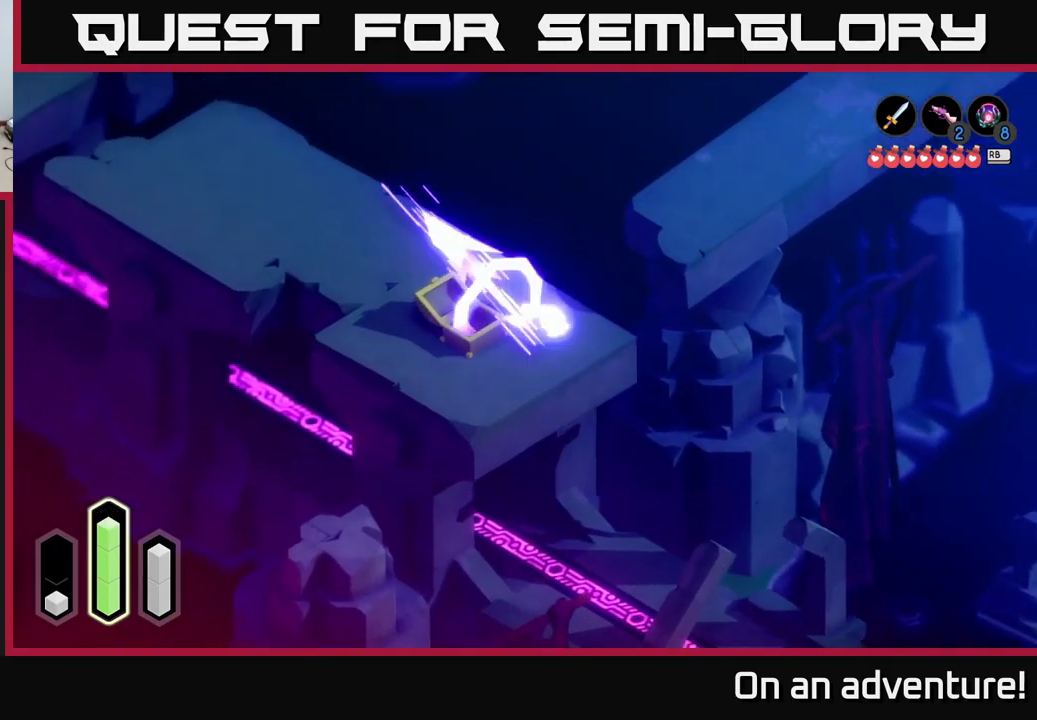
{"buttons": ["A"], "left_stick": "left", "right_stick": "center", "events": [[466, "left_stick", "left"]]}
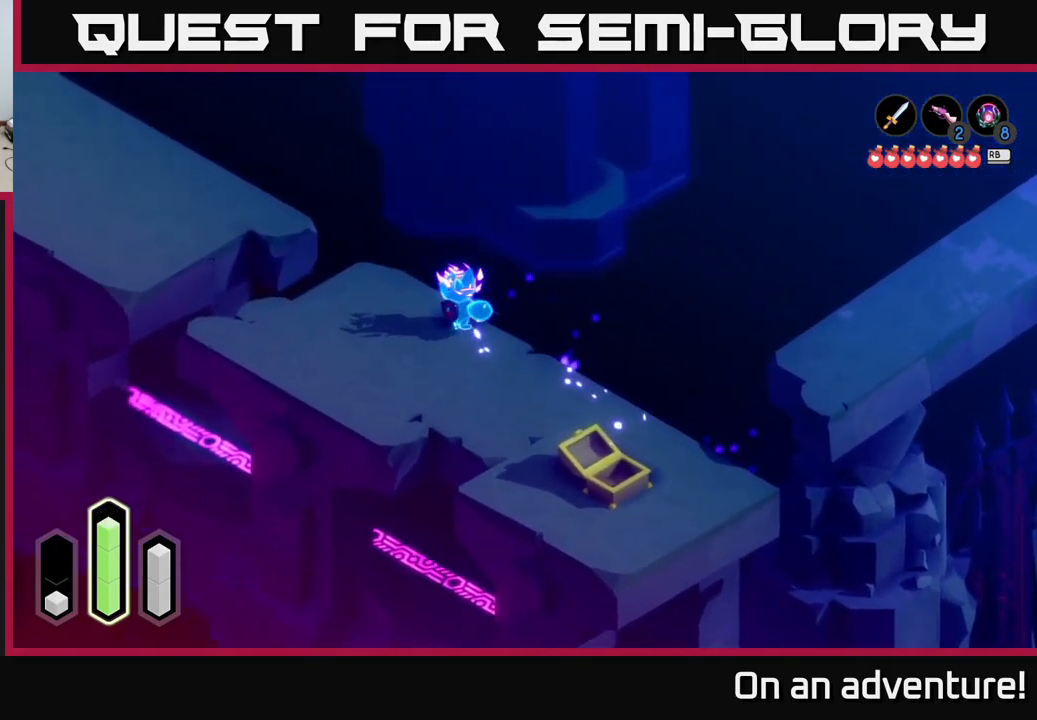
{"buttons": ["A"], "left_stick": "up-left", "right_stick": "center", "events": [[250, "left_stick", "up-left"], [383, "A", "up"], [483, "A", "down"]]}
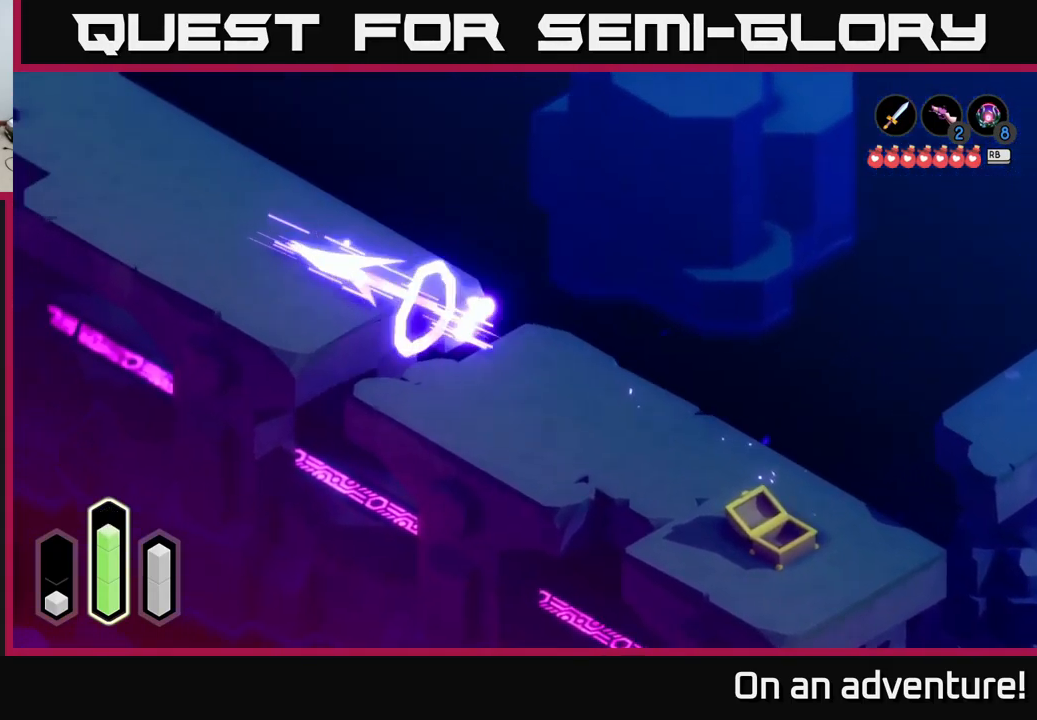
{"buttons": ["A"], "left_stick": "up-left", "right_stick": "center", "events": []}
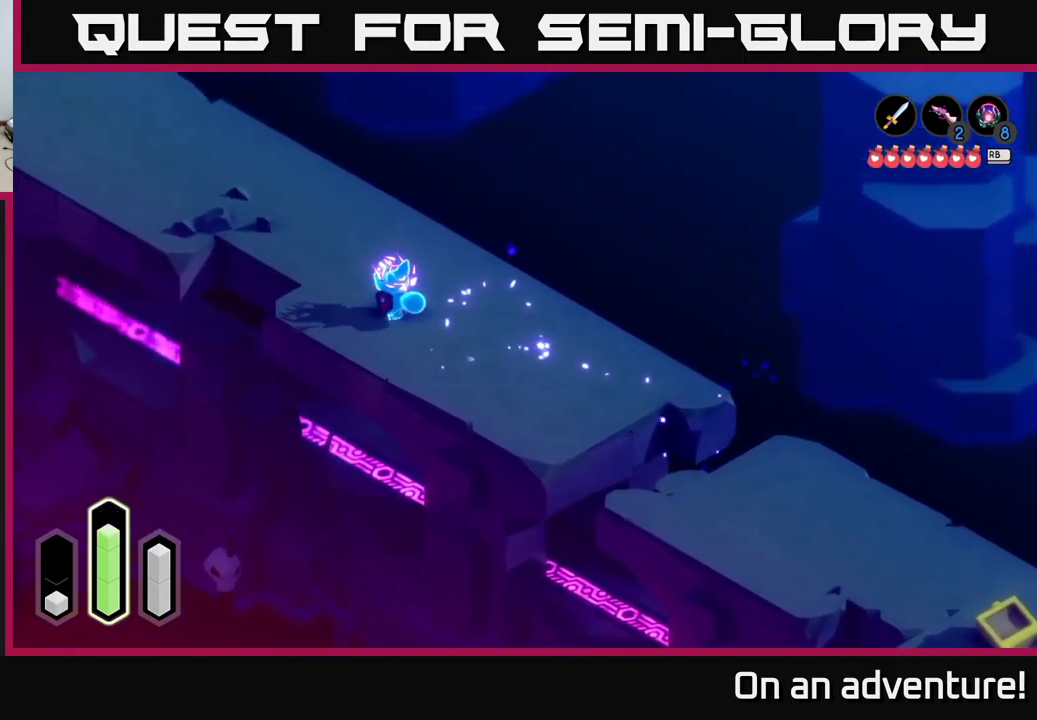
{"buttons": ["A"], "left_stick": "up-left", "right_stick": "center", "events": []}
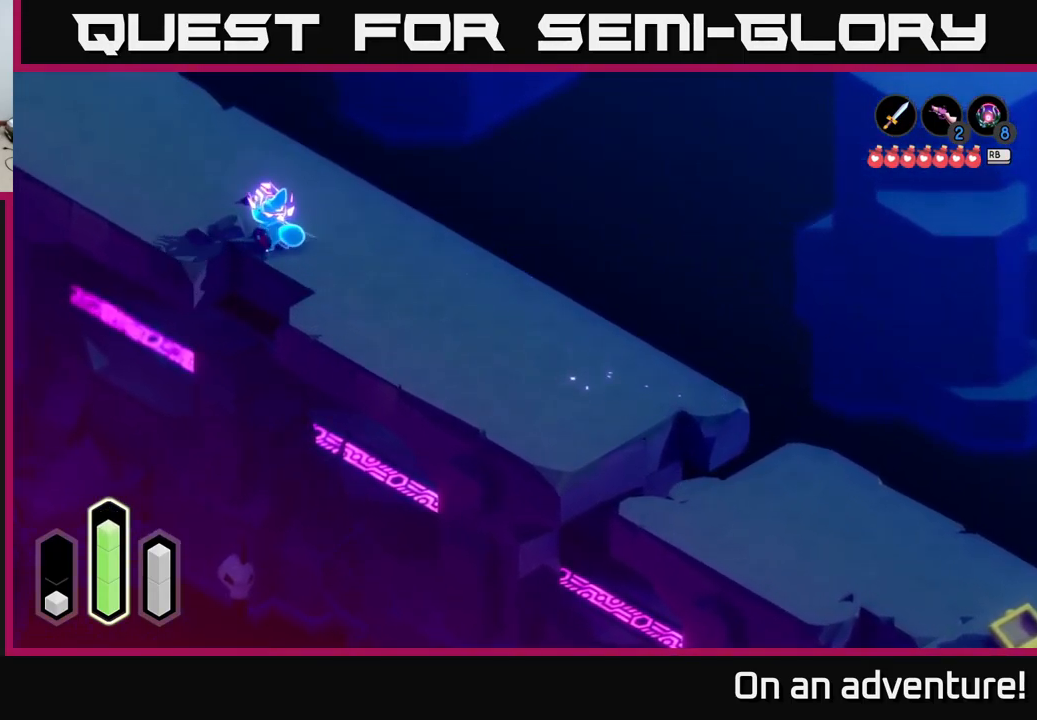
{"buttons": ["A"], "left_stick": "up-left", "right_stick": "center", "events": []}
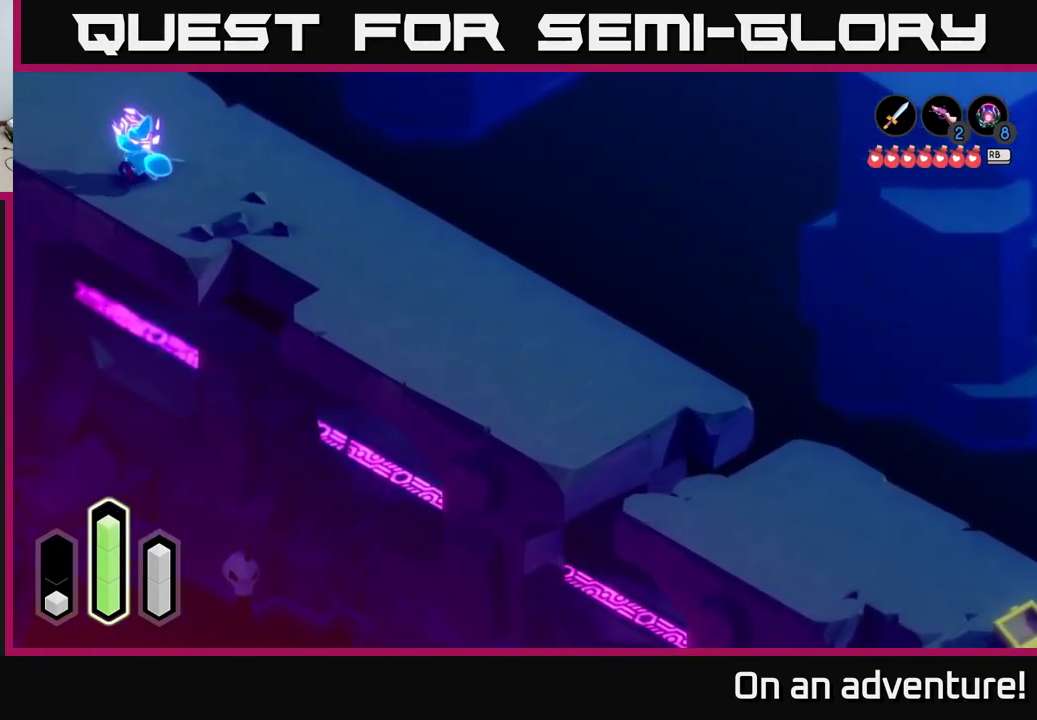
{"buttons": ["A"], "left_stick": "up-left", "right_stick": "center", "events": []}
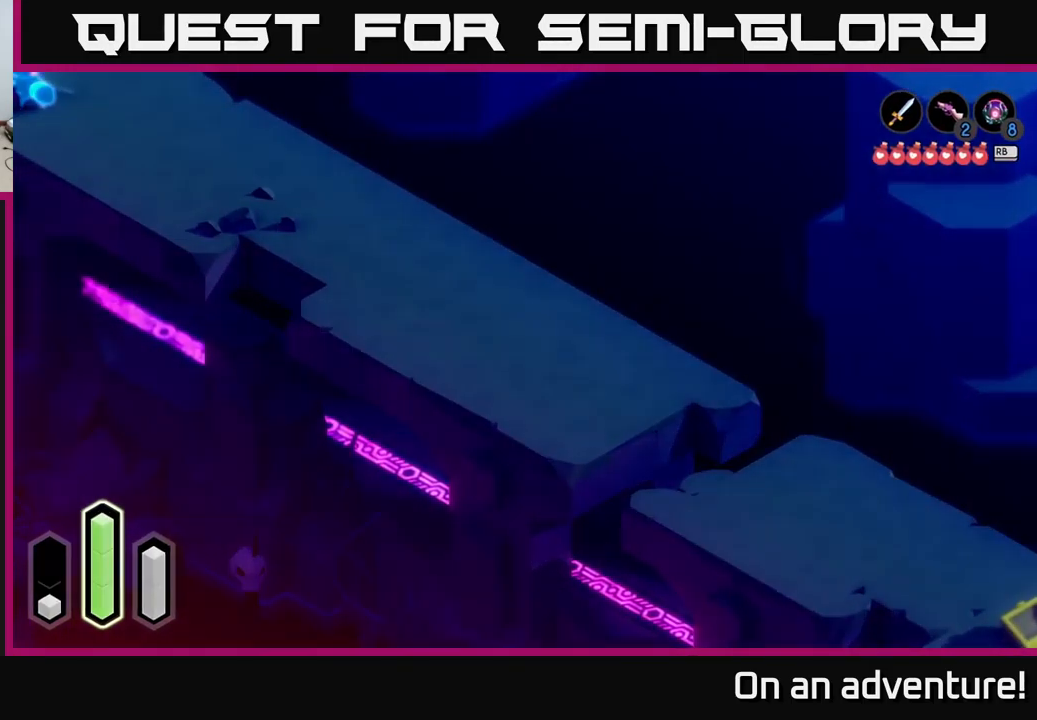
{"buttons": [], "left_stick": "center", "right_stick": "center", "events": [[383, "A", "up"], [467, "left_stick", "center"]]}
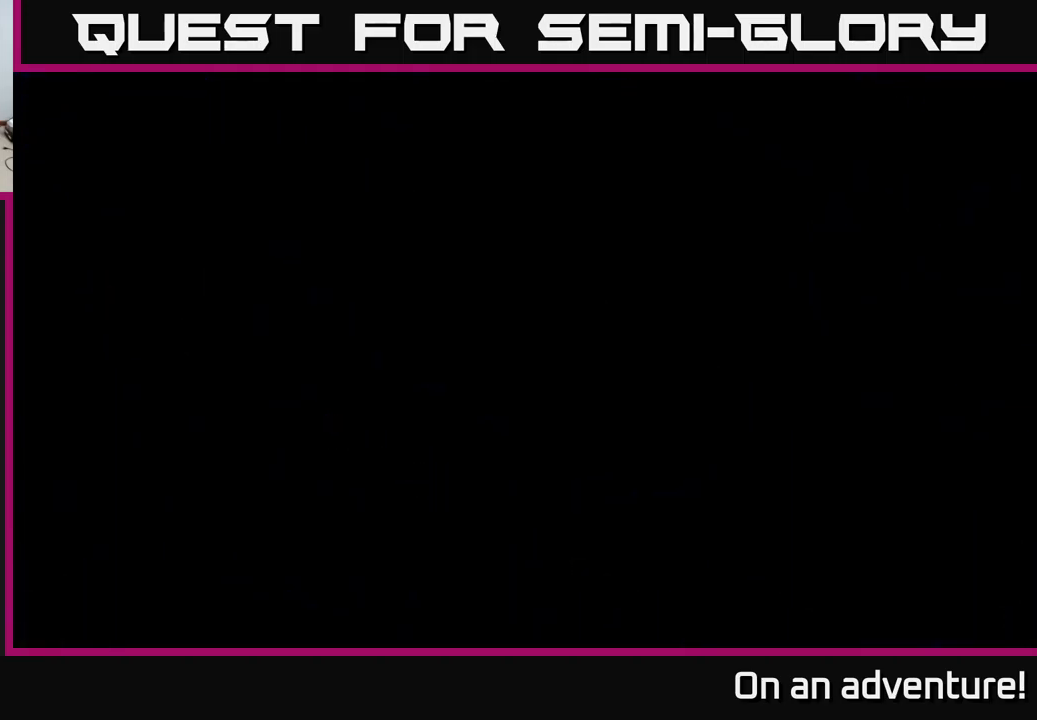
{"buttons": [], "left_stick": "center", "right_stick": "center", "events": []}
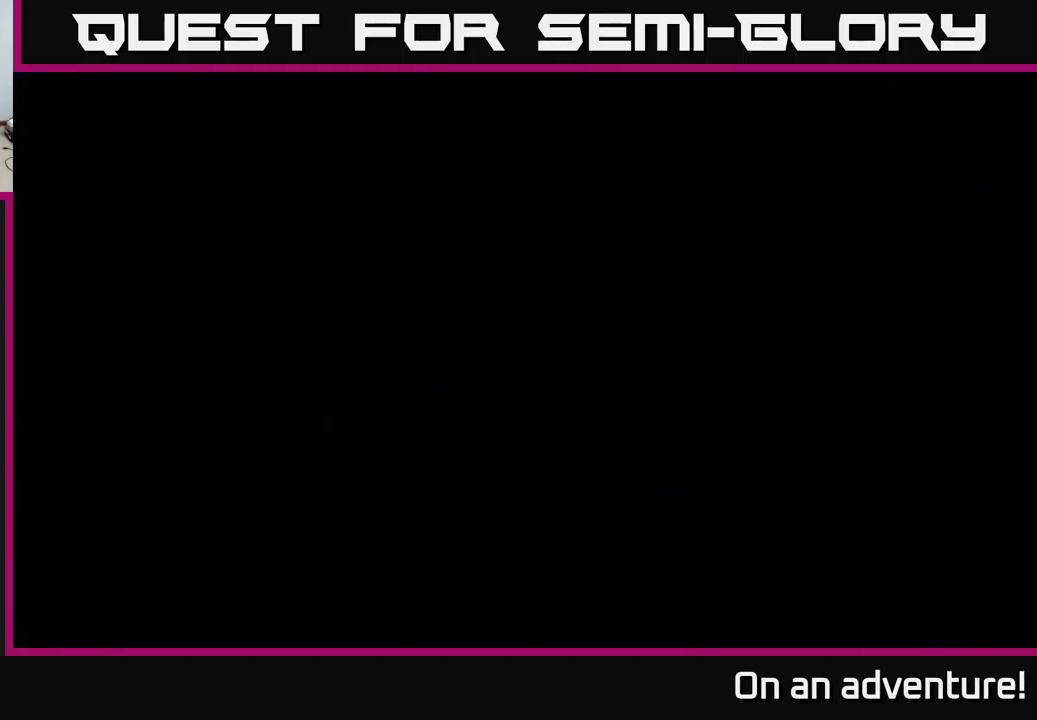
{"buttons": [], "left_stick": "center", "right_stick": "center", "events": []}
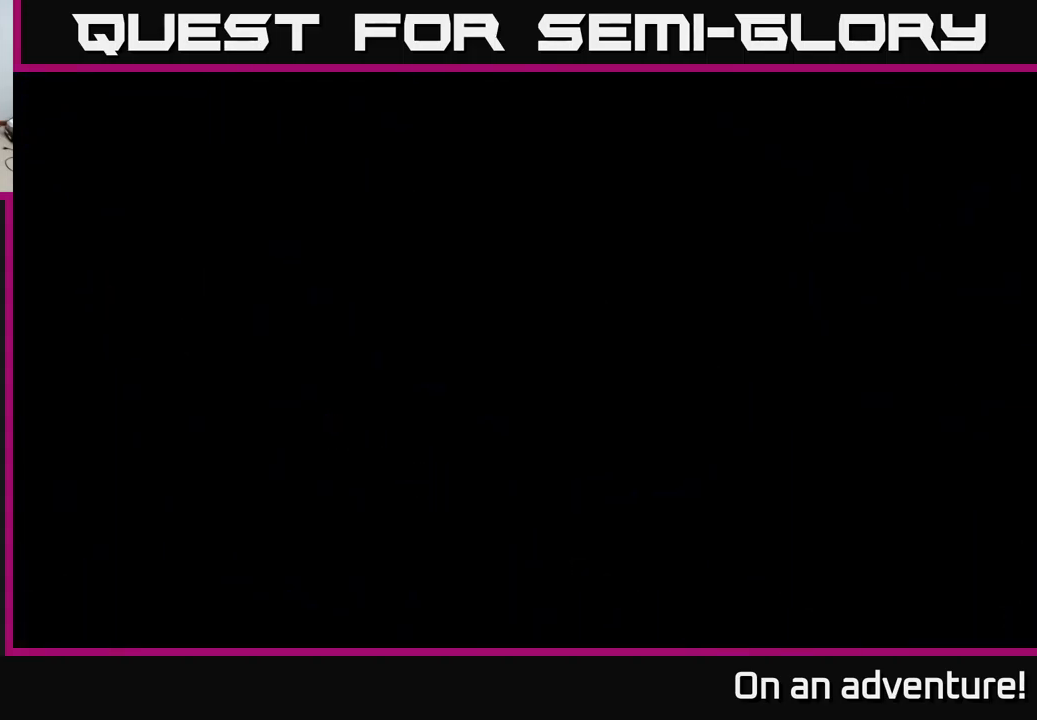
{"buttons": [], "left_stick": "center", "right_stick": "center", "events": []}
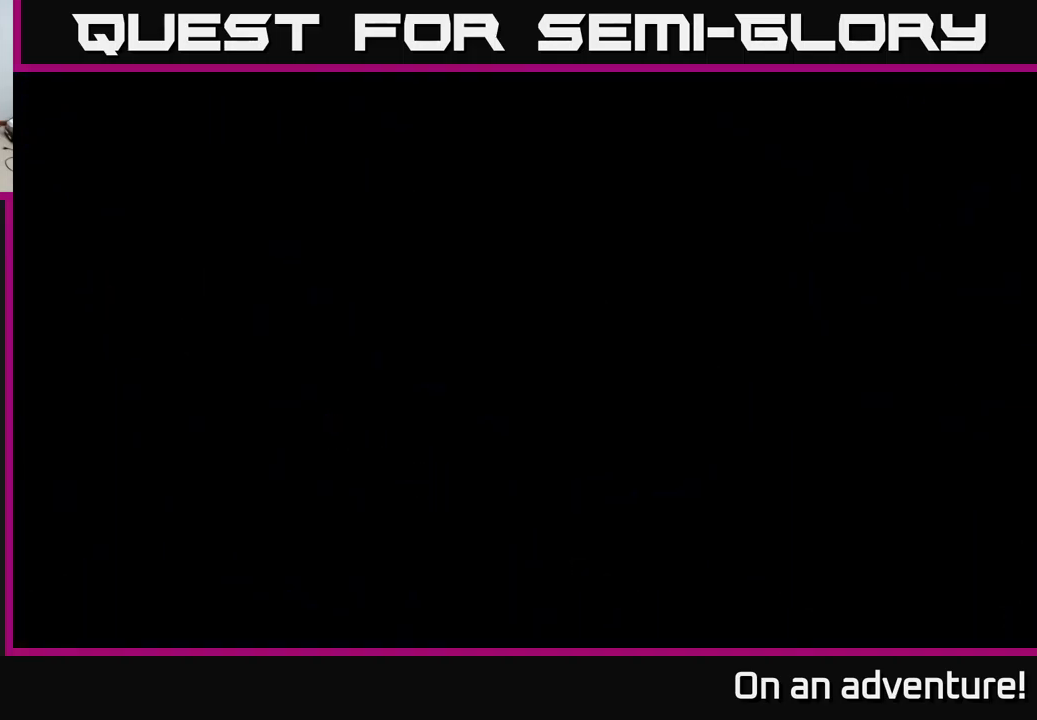
{"buttons": [], "left_stick": "up", "right_stick": "center", "events": [[217, "left_stick", "up"]]}
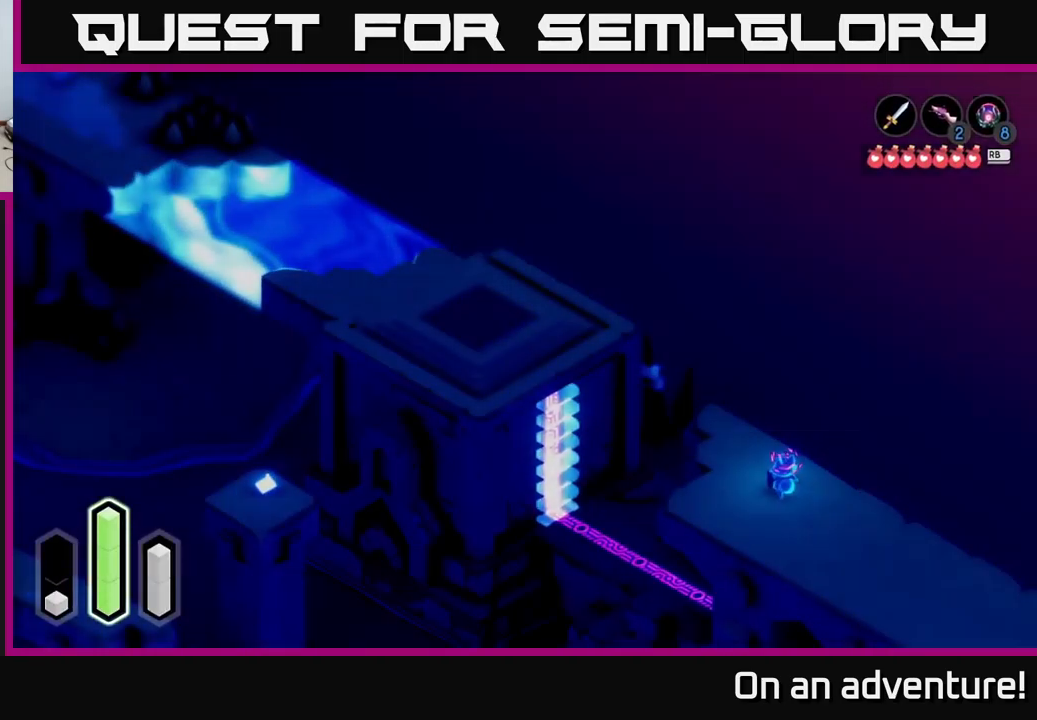
{"buttons": [], "left_stick": "up-left", "right_stick": "center", "events": [[33, "left_stick", "up-left"]]}
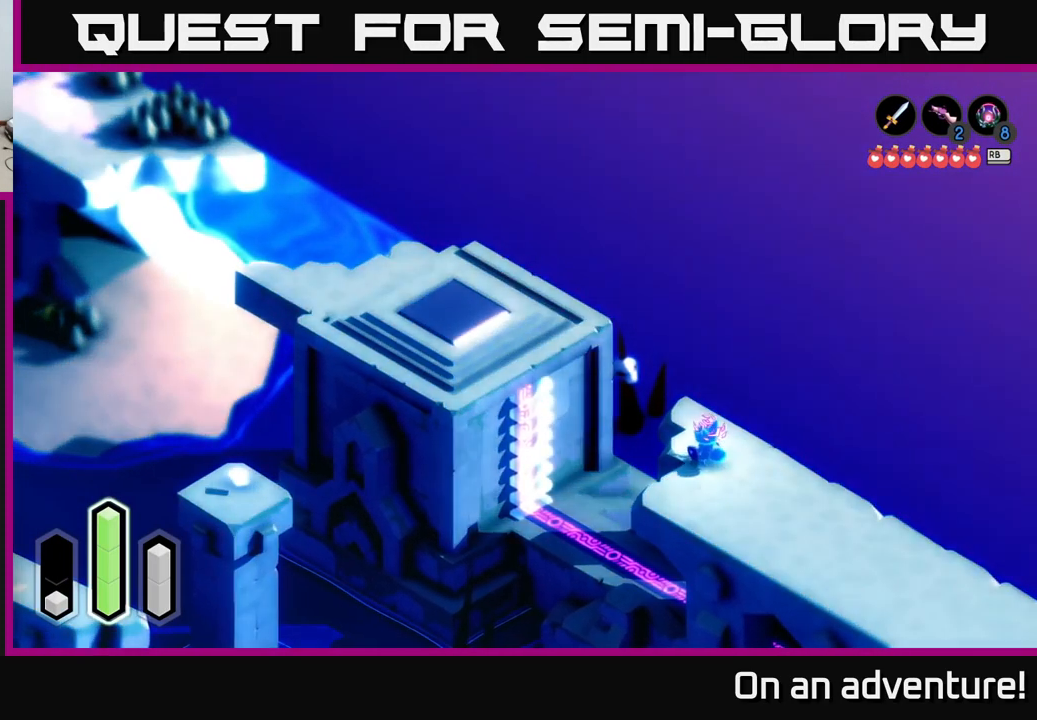
{"buttons": ["A"], "left_stick": "up-left", "right_stick": "center", "events": [[433, "A", "down"]]}
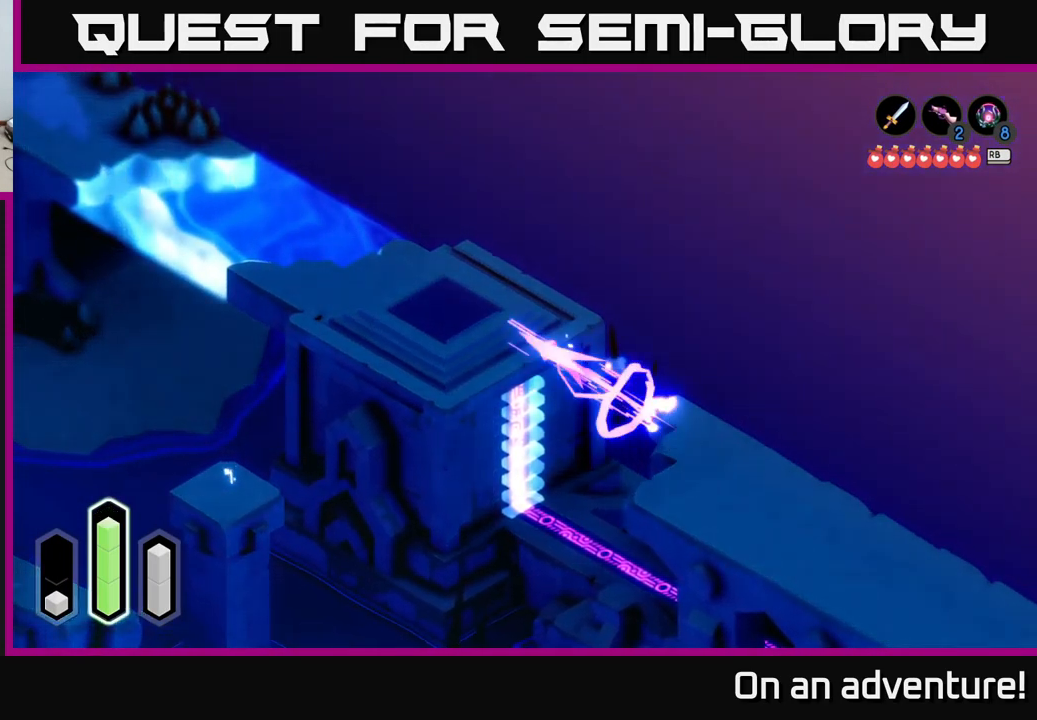
{"buttons": [], "left_stick": "down", "right_stick": "center", "events": [[150, "A", "up"], [217, "left_stick", "center"], [383, "left_stick", "down"]]}
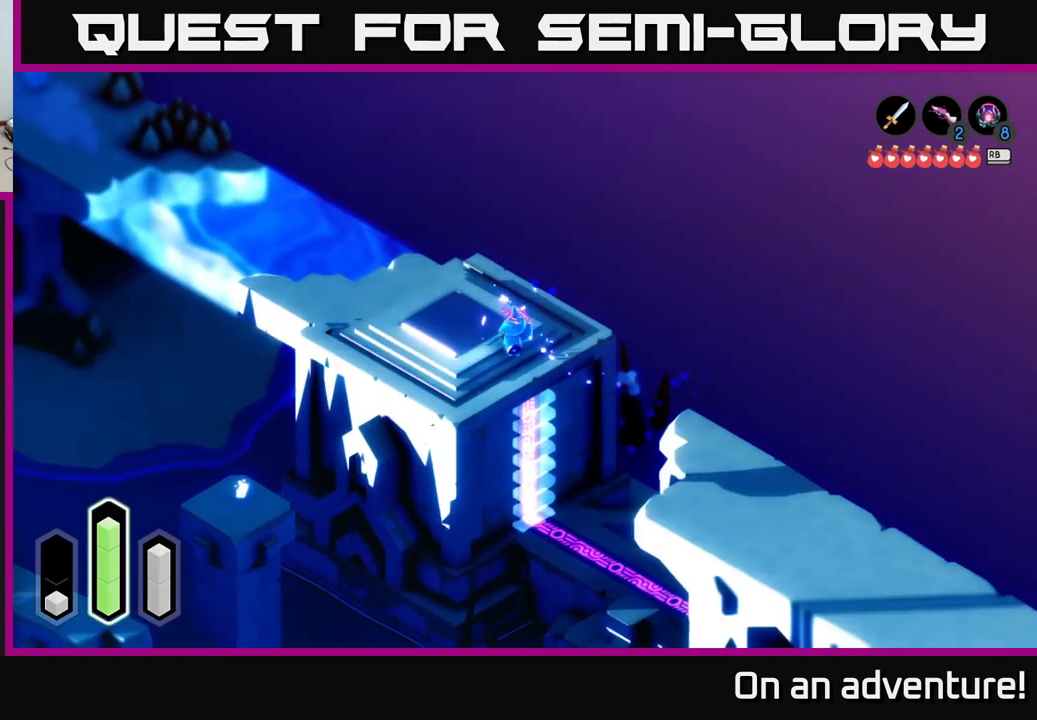
{"buttons": ["A"], "left_stick": "center", "right_stick": "center", "events": [[233, "left_stick", "down-right"], [350, "left_stick", "center"], [450, "A", "down"]]}
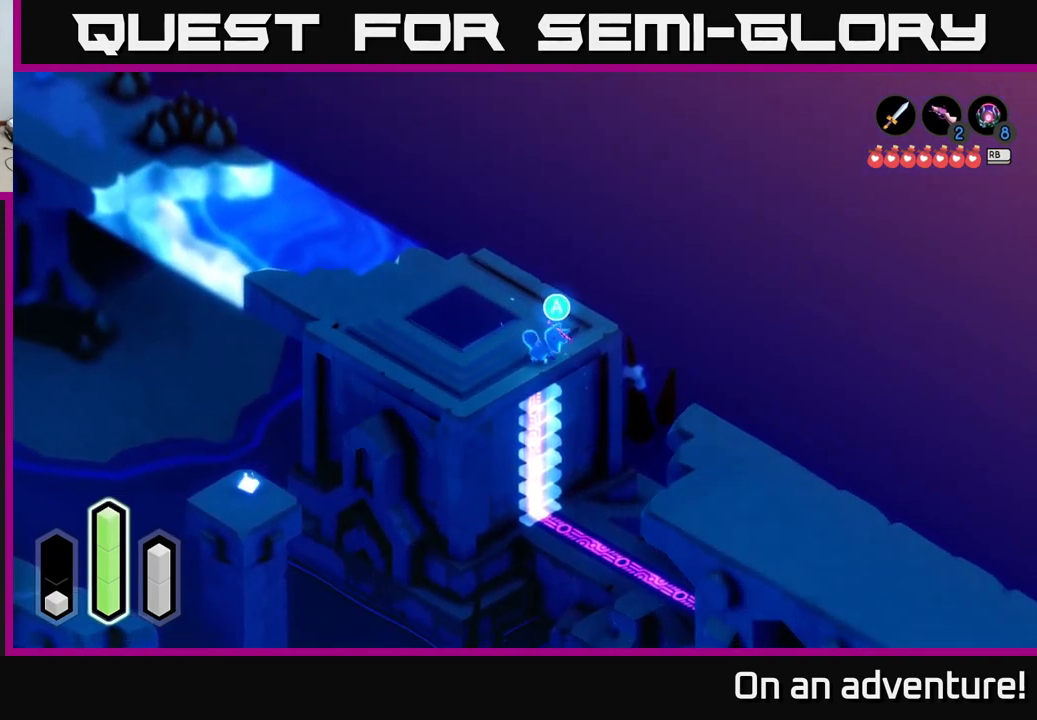
{"buttons": [], "left_stick": "down", "right_stick": "center", "events": [[33, "A", "up"], [67, "left_stick", "down"]]}
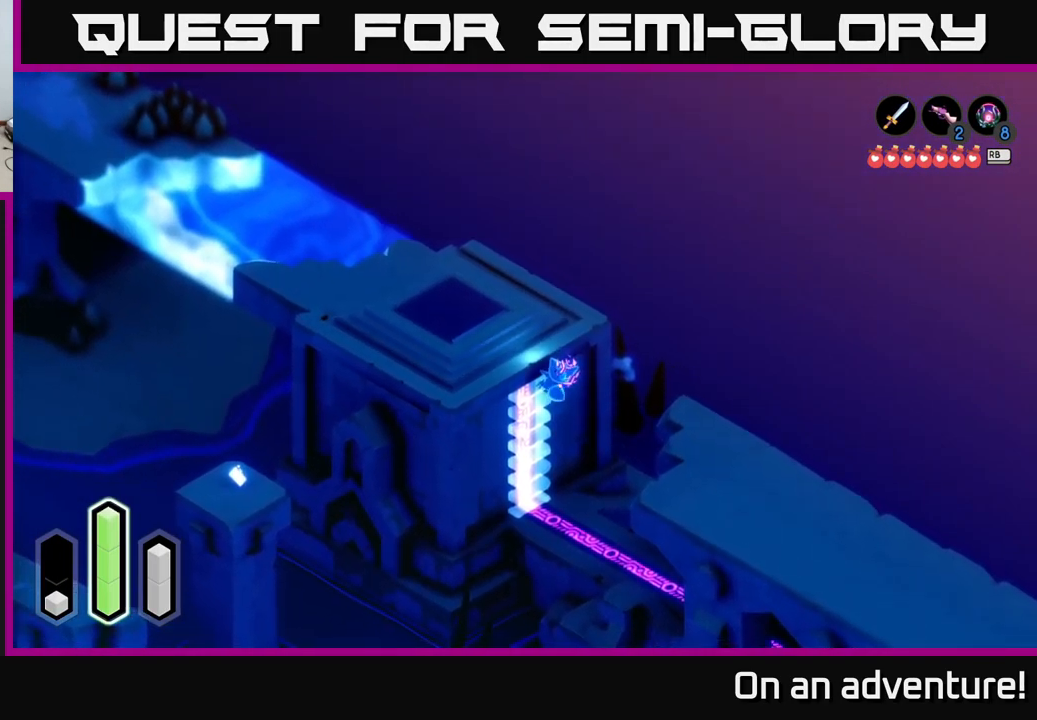
{"buttons": [], "left_stick": "up-left", "right_stick": "center", "events": [[333, "left_stick", "center"], [383, "left_stick", "up-left"]]}
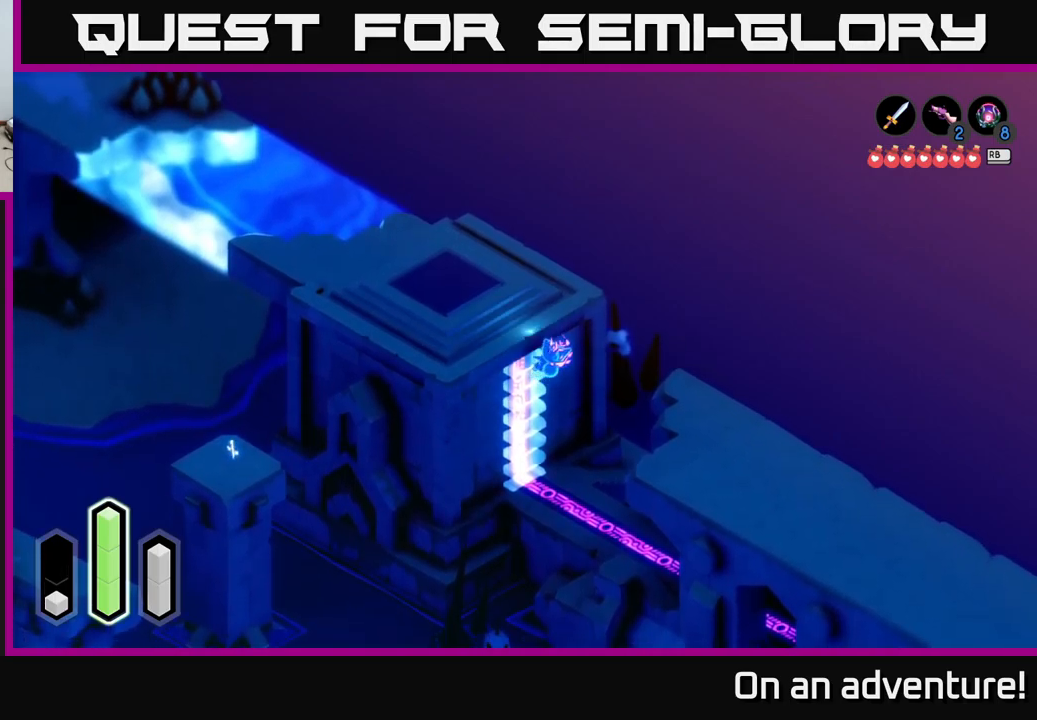
{"buttons": [], "left_stick": "up-left", "right_stick": "center", "events": []}
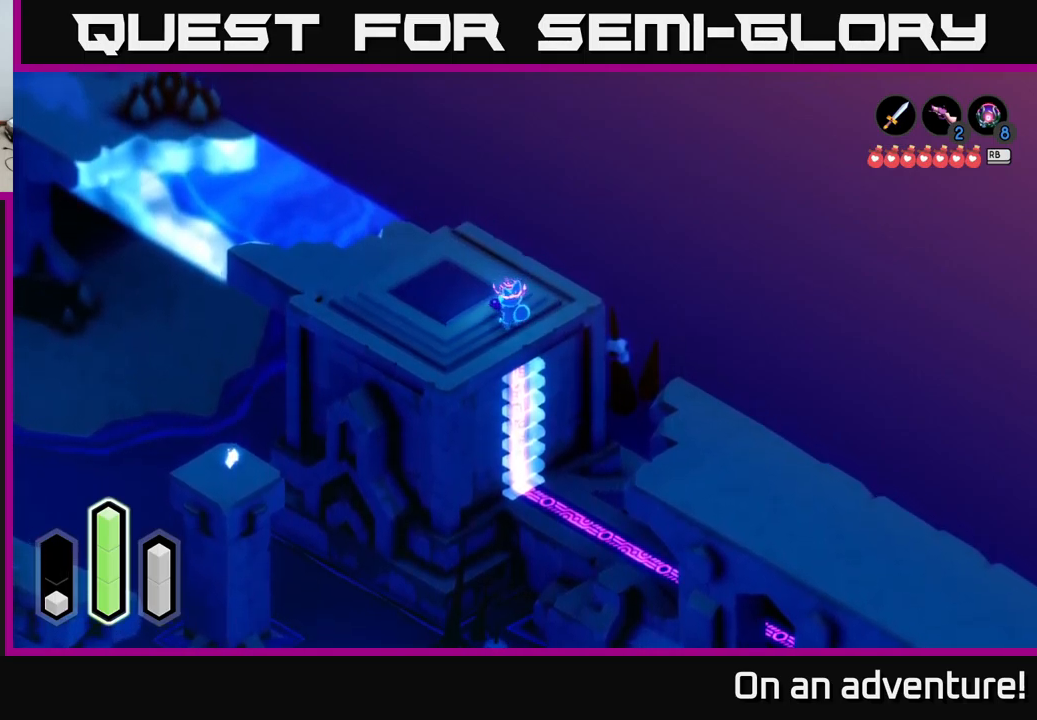
{"buttons": [], "left_stick": "left", "right_stick": "center", "events": [[50, "left_stick", "left"]]}
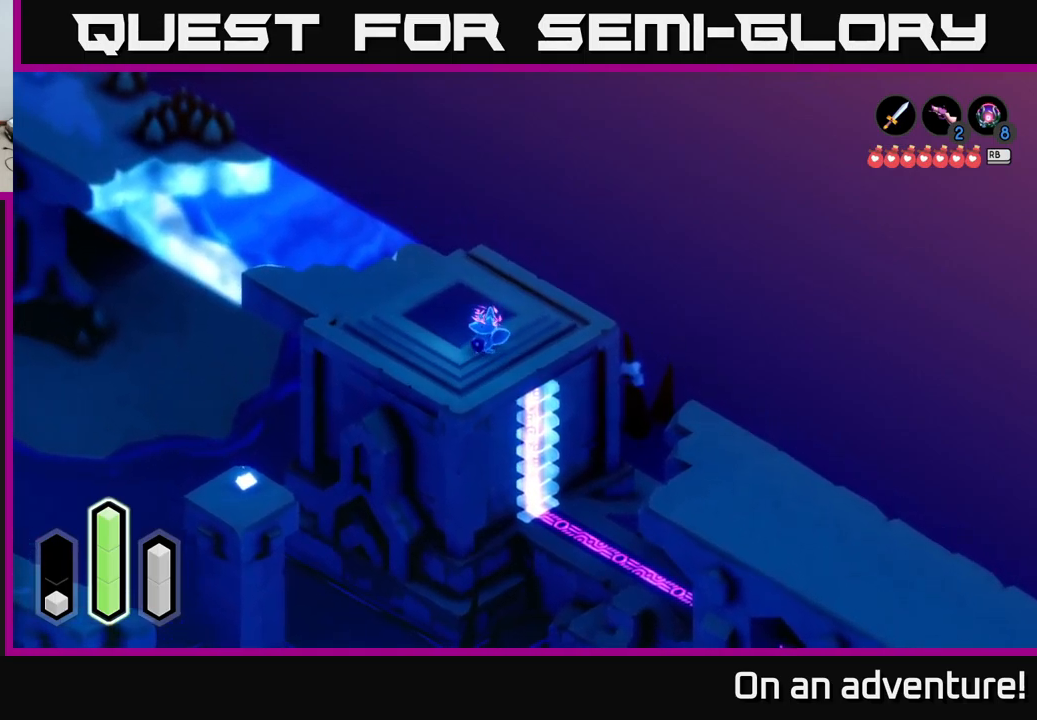
{"buttons": [], "left_stick": "down-left", "right_stick": "center", "events": [[367, "left_stick", "down-left"]]}
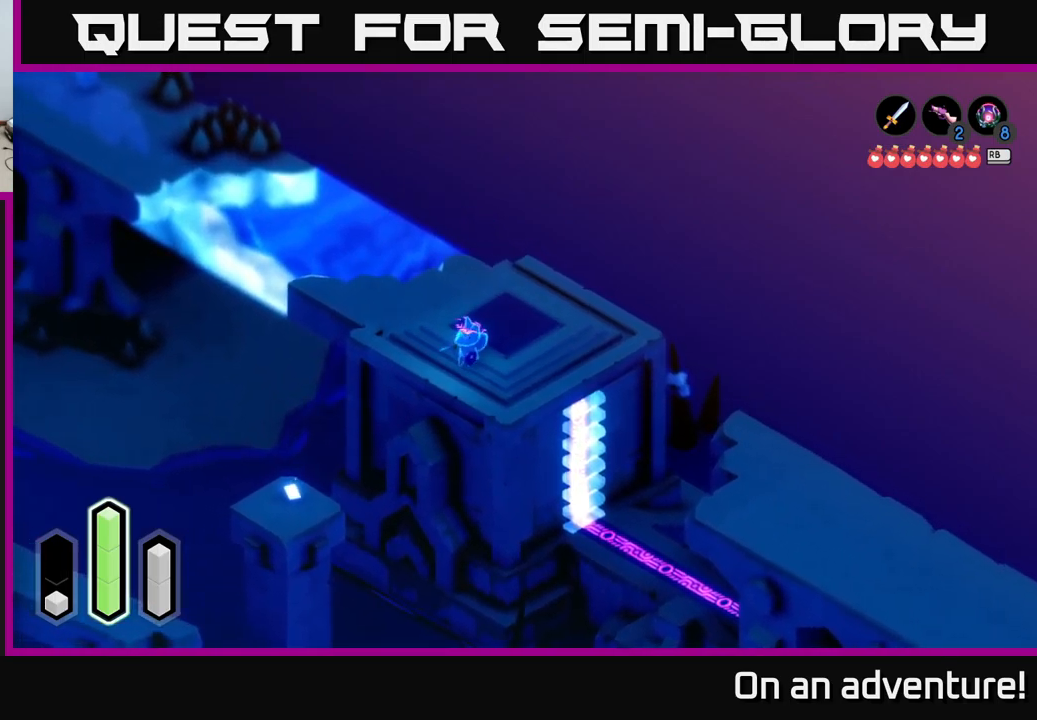
{"buttons": ["A"], "left_stick": "down-left", "right_stick": "center", "events": [[434, "A", "down"]]}
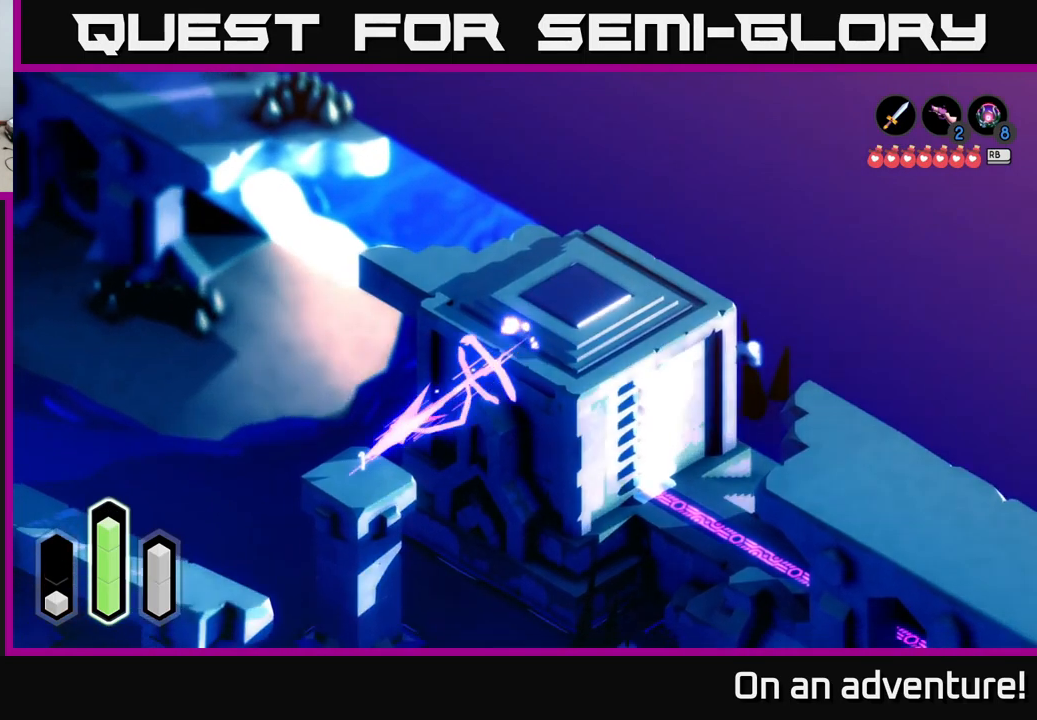
{"buttons": [], "left_stick": "center", "right_stick": "center", "events": [[150, "A", "up"], [284, "left_stick", "center"]]}
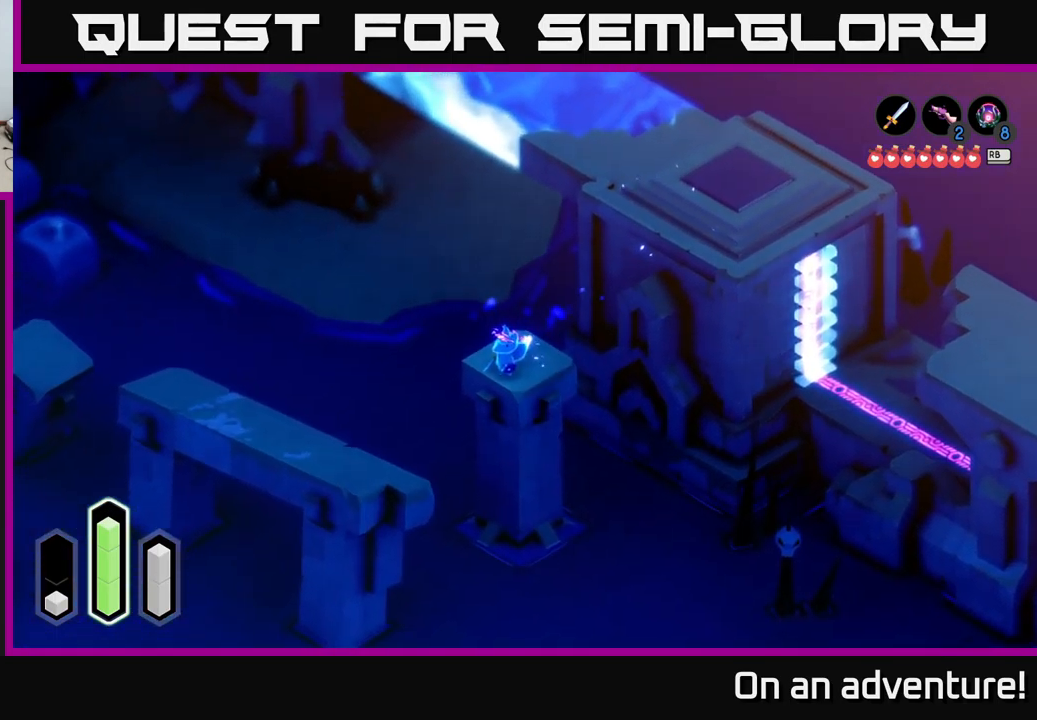
{"buttons": ["A"], "left_stick": "center", "right_stick": "center", "events": [[17, "A", "down"], [100, "A", "up"], [250, "left_stick", "up"], [450, "A", "down"], [450, "left_stick", "center"]]}
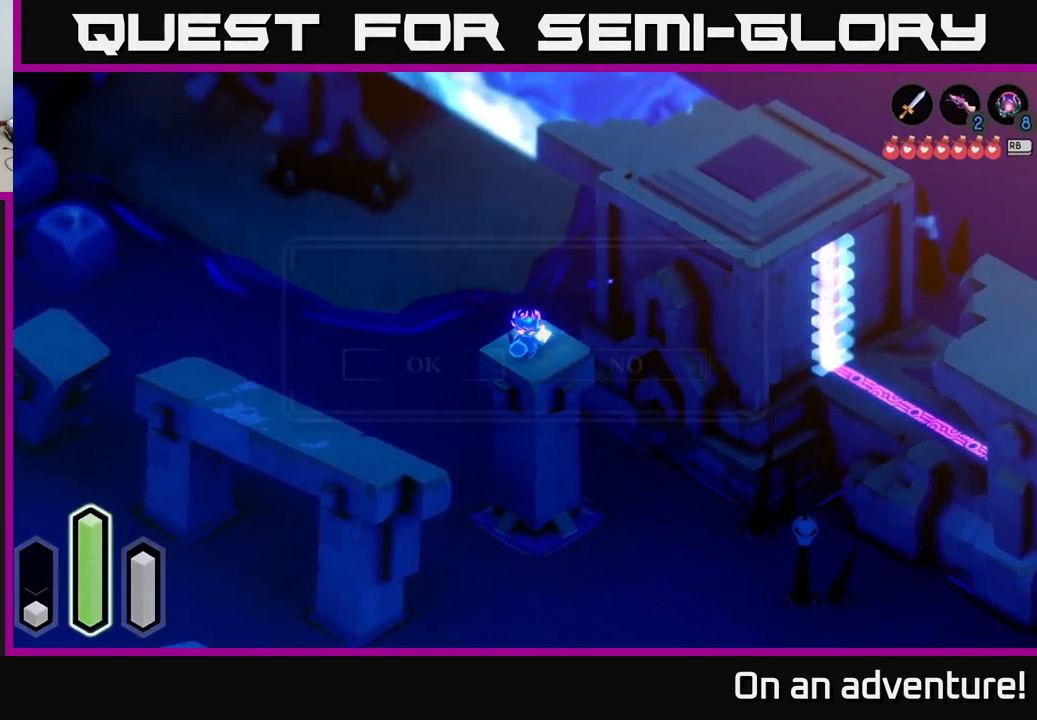
{"buttons": [], "left_stick": "center", "right_stick": "center", "events": [[50, "A", "up"]]}
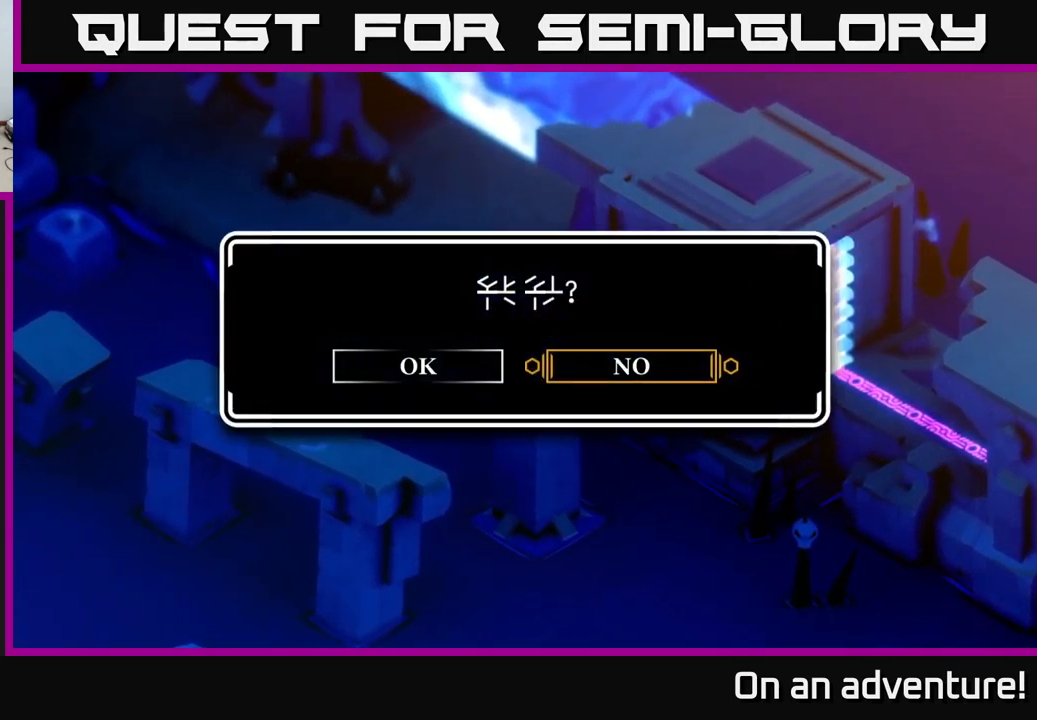
{"buttons": [], "left_stick": "center", "right_stick": "center", "events": [[117, "left_stick", "left"], [200, "A", "down"], [267, "A", "up"], [300, "left_stick", "center"]]}
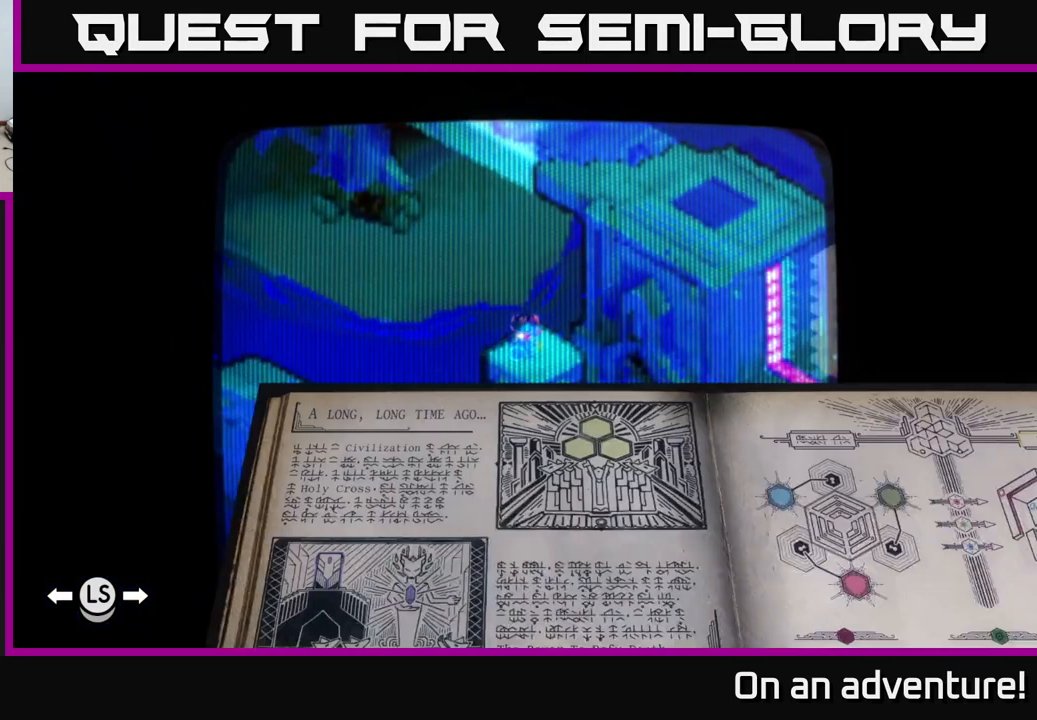
{"buttons": [], "left_stick": "center", "right_stick": "center", "events": []}